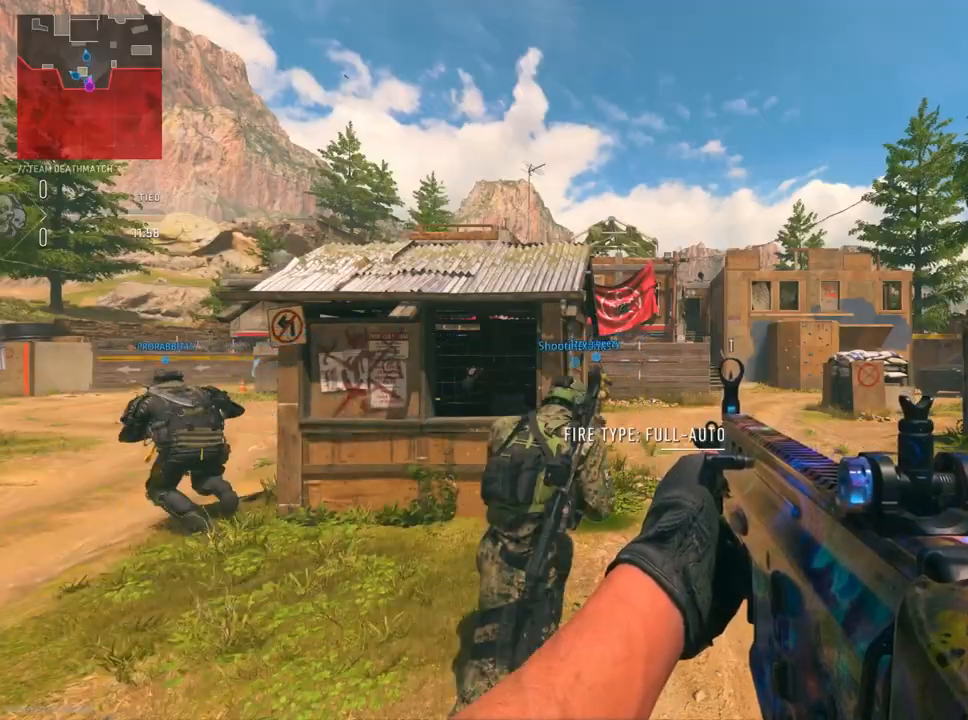
Gameplay with a controller (PlayStation layout); each line is a JSON object with the inputs held at the frame after it. "events" lists button and stick changes between this image and that frame as [ms after this image, input, new state], when the widget could be followed in between.
{"buttons": [], "left_stick": "up-right", "right_stick": "center", "events": [[83, "left_stick", "right"], [133, "left_stick", "up-right"]]}
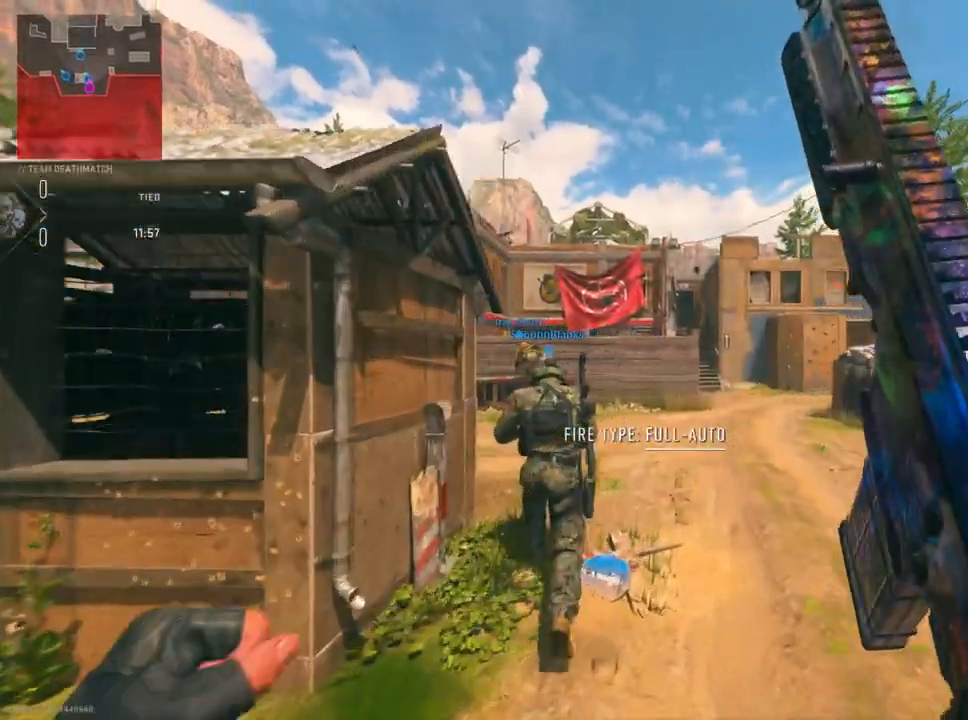
{"buttons": [], "left_stick": "up", "right_stick": "center", "events": [[267, "right_stick", "right"], [401, "left_stick", "up"], [468, "right_stick", "center"]]}
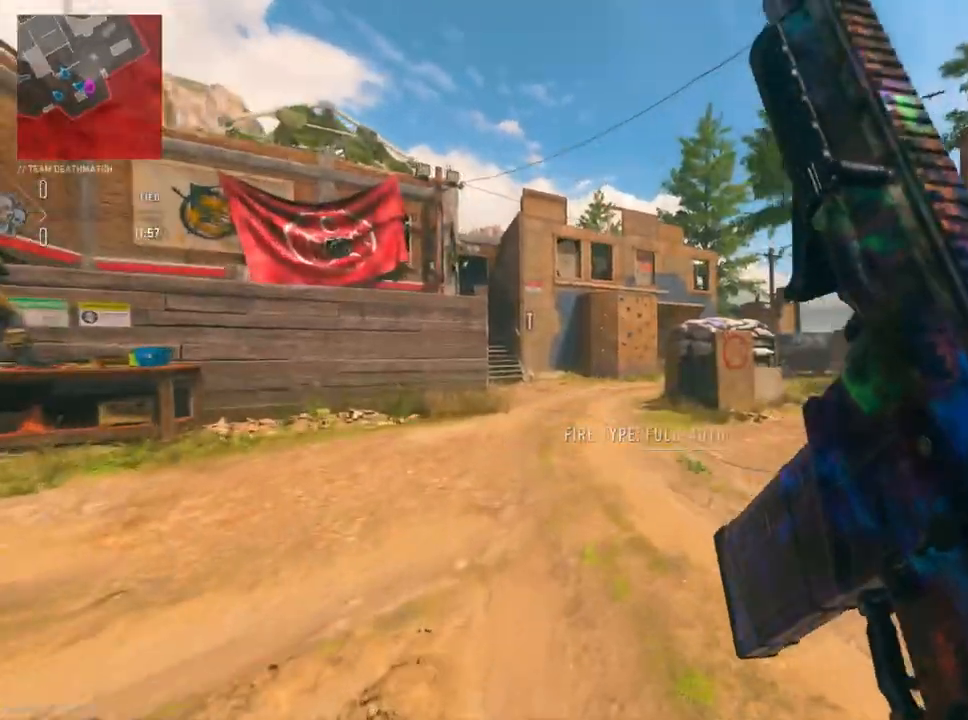
{"buttons": [], "left_stick": "up", "right_stick": "center", "events": [[33, "left_stick", "up-right"], [83, "TRIANGLE", "down"], [200, "TRIANGLE", "up"], [250, "left_stick", "up"]]}
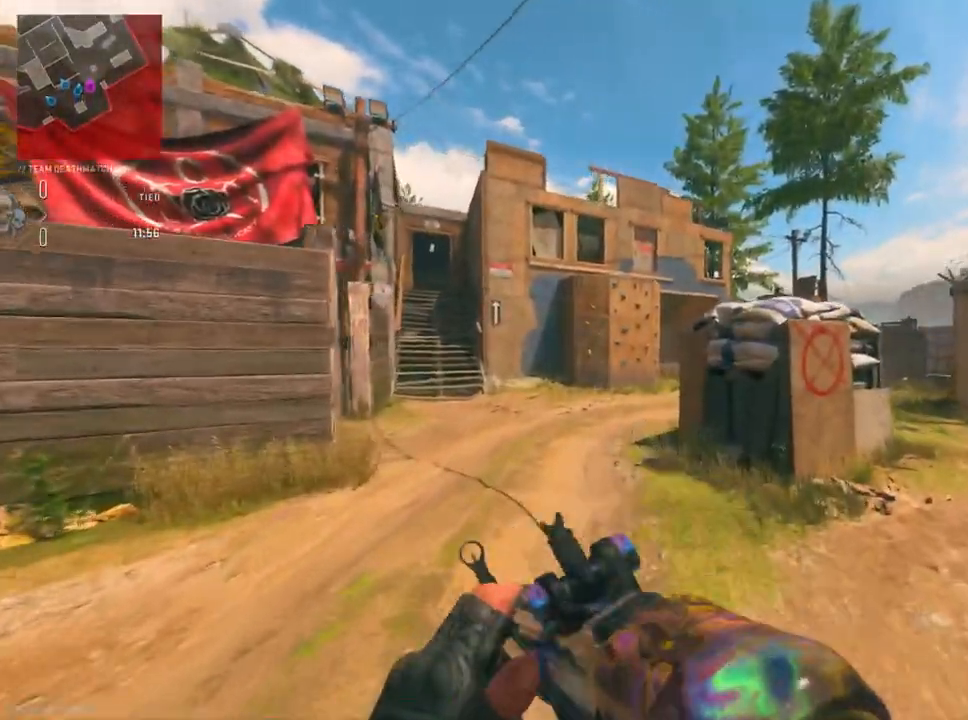
{"buttons": [], "left_stick": "up", "right_stick": "center", "events": [[84, "TRIANGLE", "down"], [201, "TRIANGLE", "up"]]}
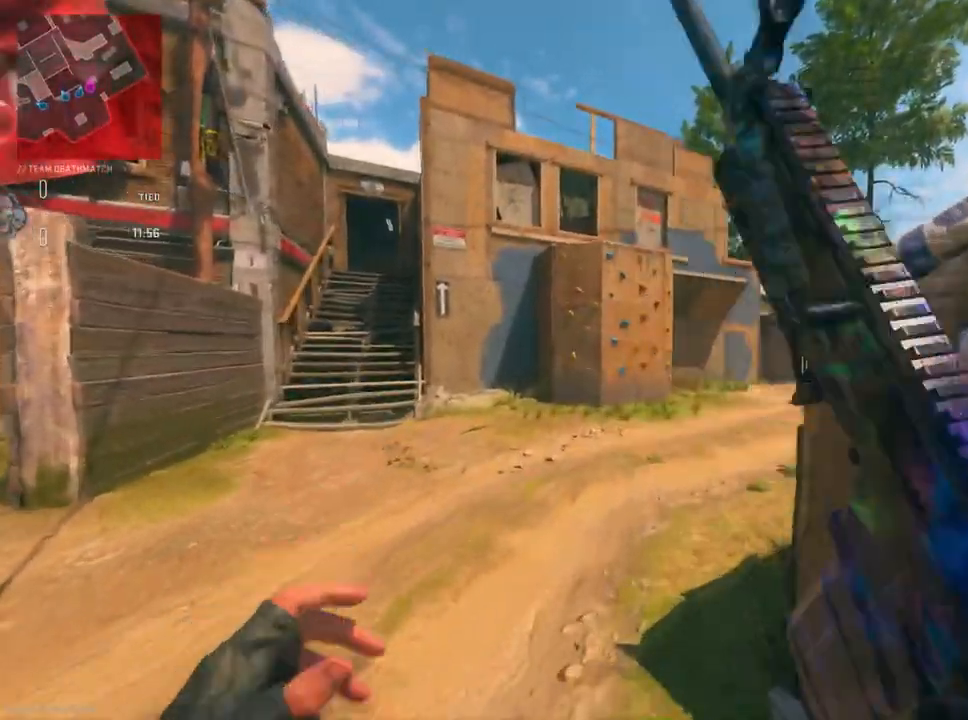
{"buttons": [], "left_stick": "up", "right_stick": "center", "events": [[50, "right_stick", "right"], [250, "right_stick", "center"], [284, "R3", "down"], [350, "right_stick", "down-right"], [417, "R3", "up"], [434, "right_stick", "center"]]}
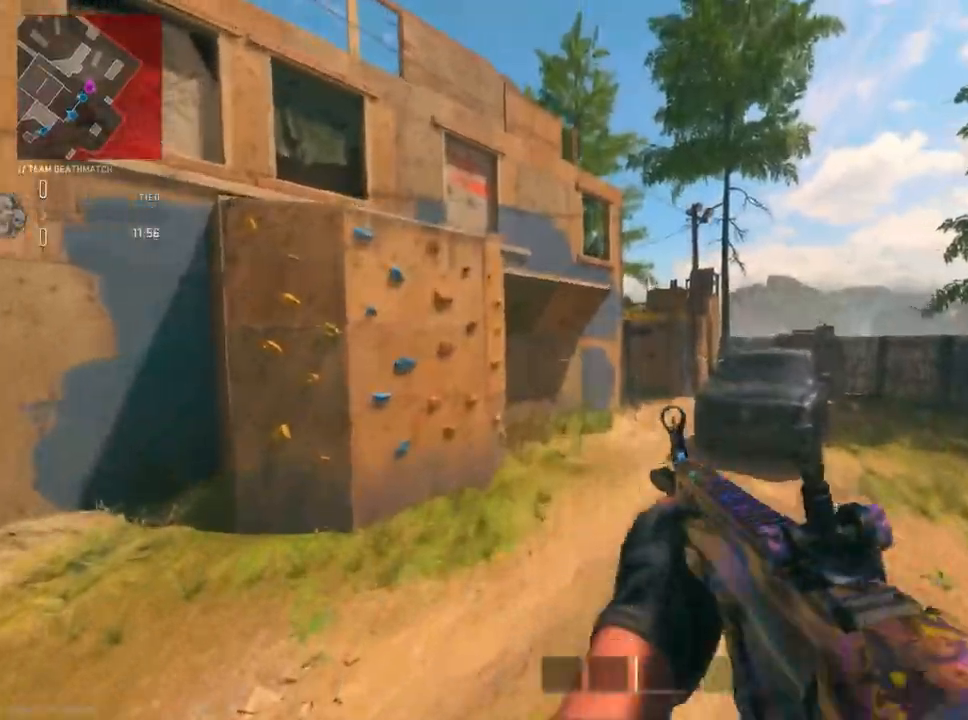
{"buttons": ["TRIANGLE"], "left_stick": "up", "right_stick": "center", "events": [[117, "TRIANGLE", "down"], [234, "TRIANGLE", "up"], [401, "TRIANGLE", "down"]]}
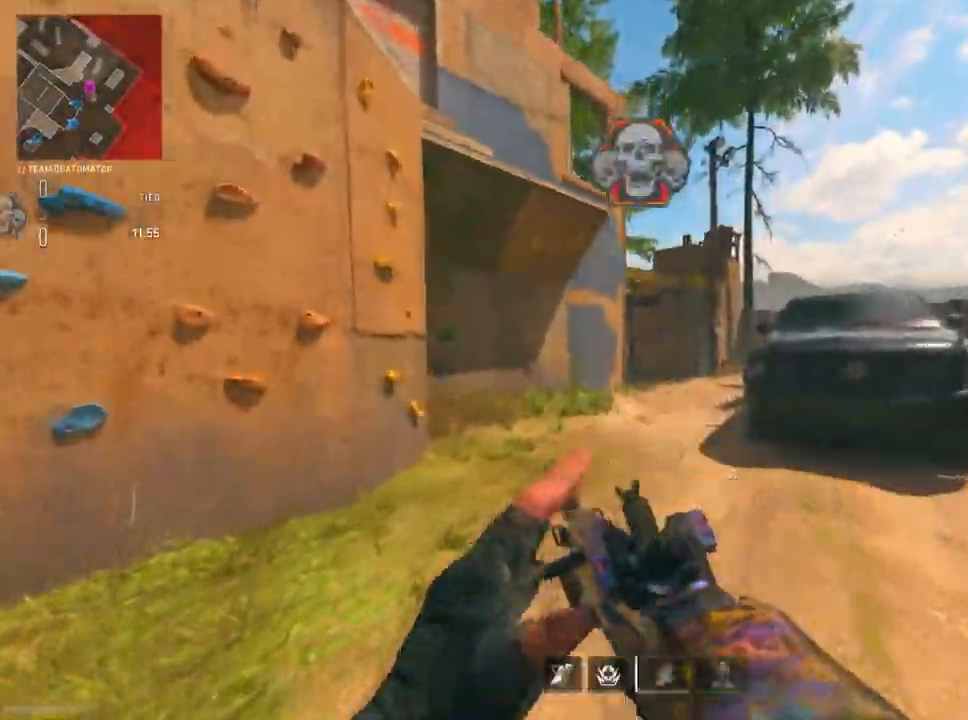
{"buttons": ["TRIANGLE"], "left_stick": "up", "right_stick": "center", "events": [[17, "TRIANGLE", "up"], [484, "TRIANGLE", "down"]]}
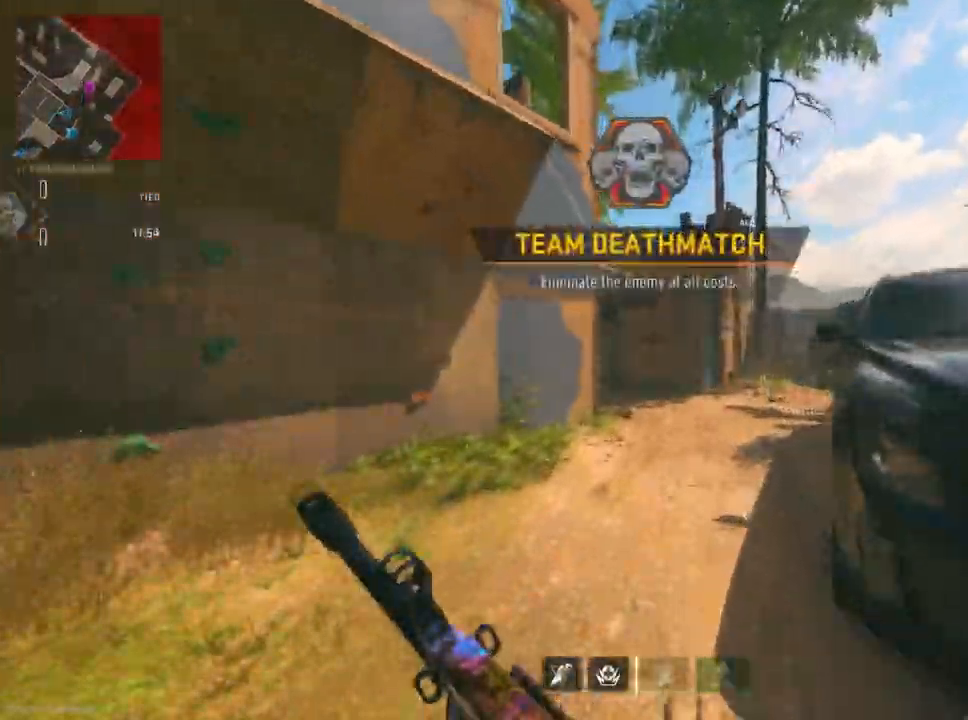
{"buttons": [], "left_stick": "up", "right_stick": "center", "events": [[84, "TRIANGLE", "up"], [184, "TRIANGLE", "down"], [317, "TRIANGLE", "up"]]}
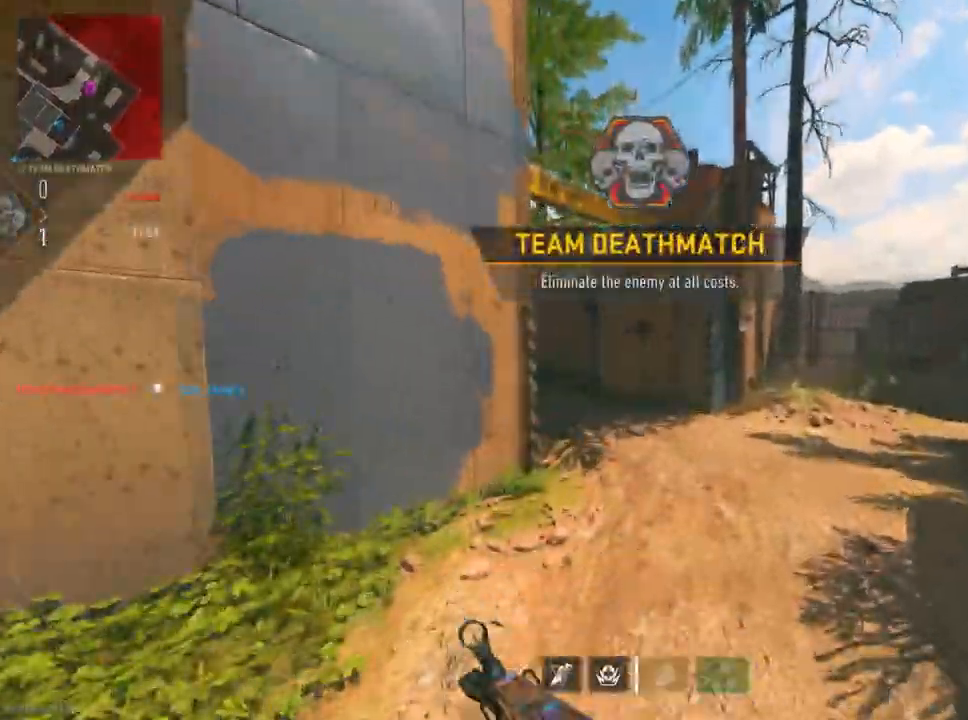
{"buttons": [], "left_stick": "up", "right_stick": "center", "events": [[250, "right_stick", "left"], [484, "right_stick", "center"]]}
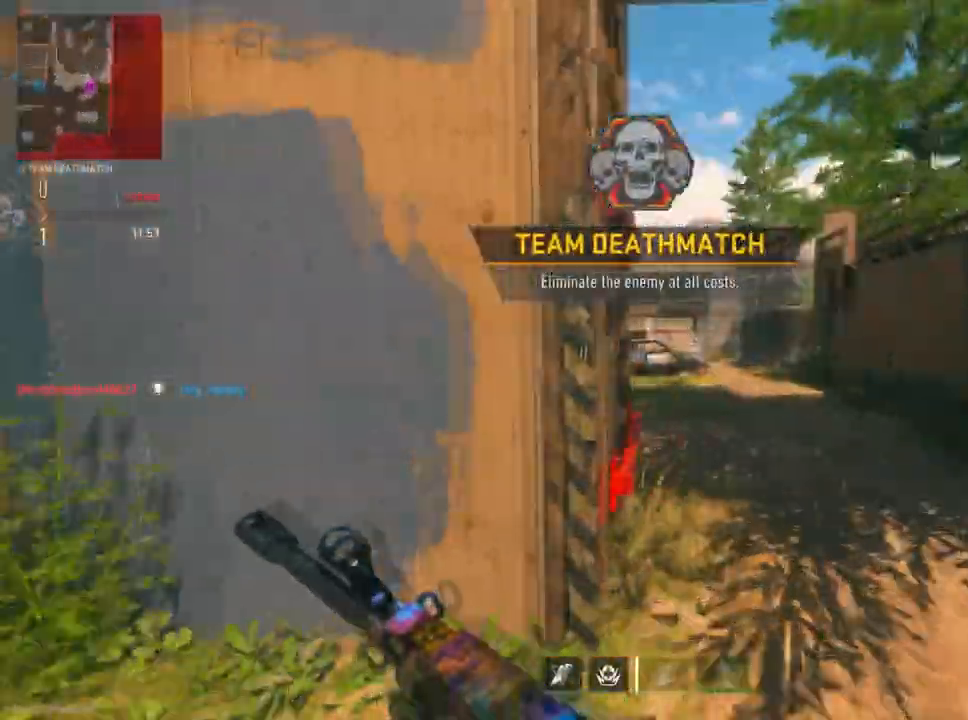
{"buttons": [], "left_stick": "up", "right_stick": "center", "events": []}
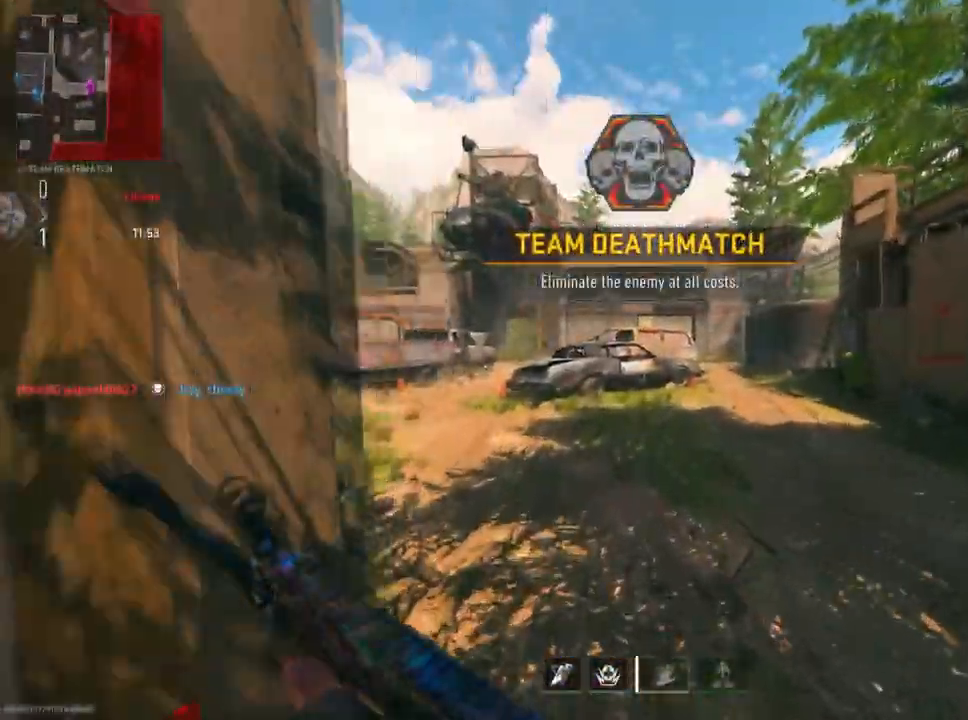
{"buttons": [], "left_stick": "up", "right_stick": "down-right", "events": [[84, "right_stick", "left"], [234, "right_stick", "center"], [434, "right_stick", "right"], [484, "right_stick", "down-right"]]}
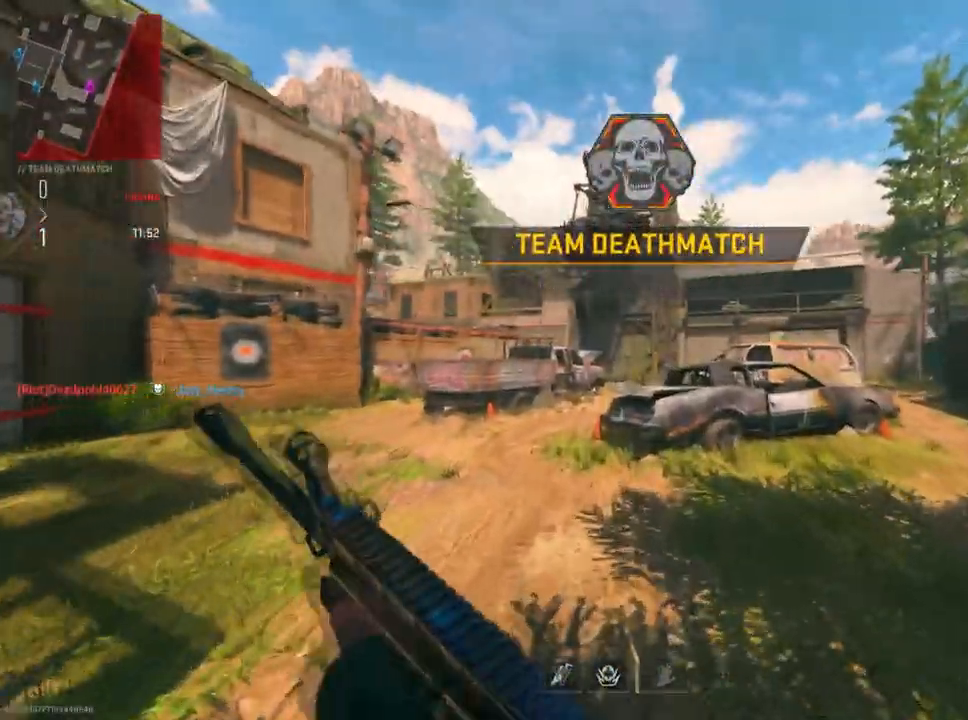
{"buttons": ["R3"], "left_stick": "up", "right_stick": "down", "events": [[367, "R3", "down"], [367, "right_stick", "down"]]}
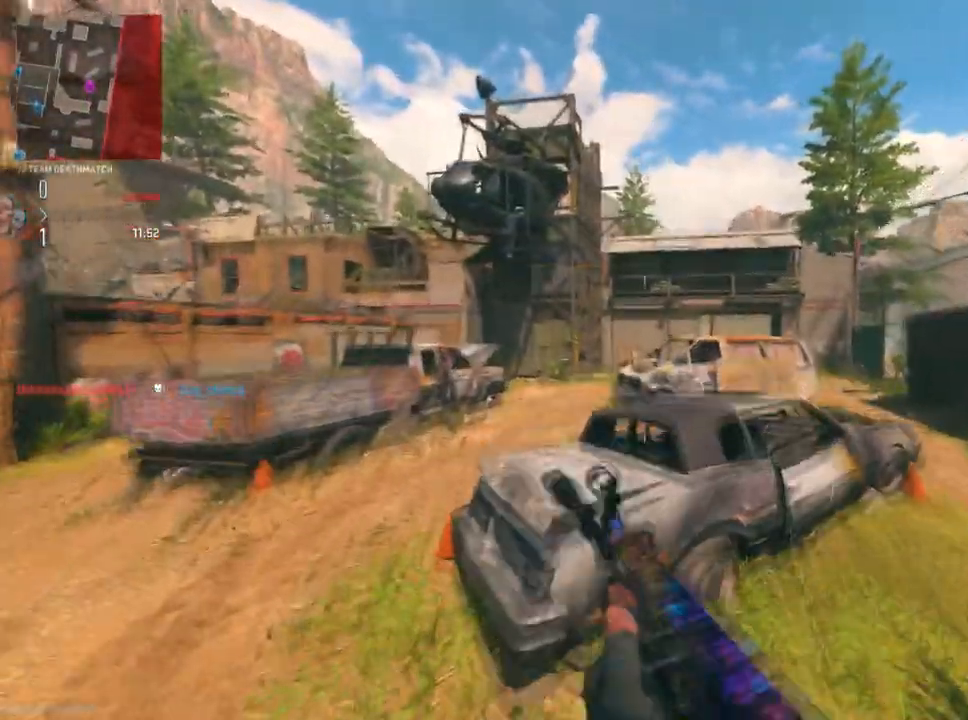
{"buttons": [], "left_stick": "up", "right_stick": "center", "events": [[17, "R3", "up"], [50, "right_stick", "center"], [84, "left_stick", "up-left"], [134, "right_stick", "right"], [351, "right_stick", "center"], [484, "left_stick", "up"]]}
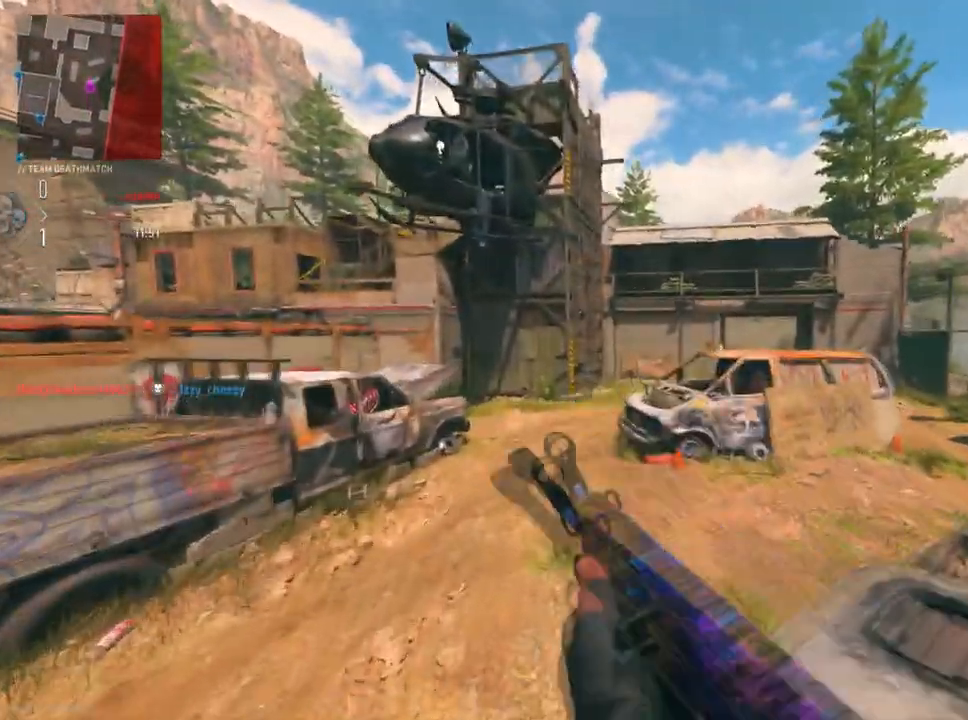
{"buttons": [], "left_stick": "up-right", "right_stick": "right", "events": [[16, "right_stick", "right"], [200, "right_stick", "center"], [367, "left_stick", "up-right"], [400, "right_stick", "right"]]}
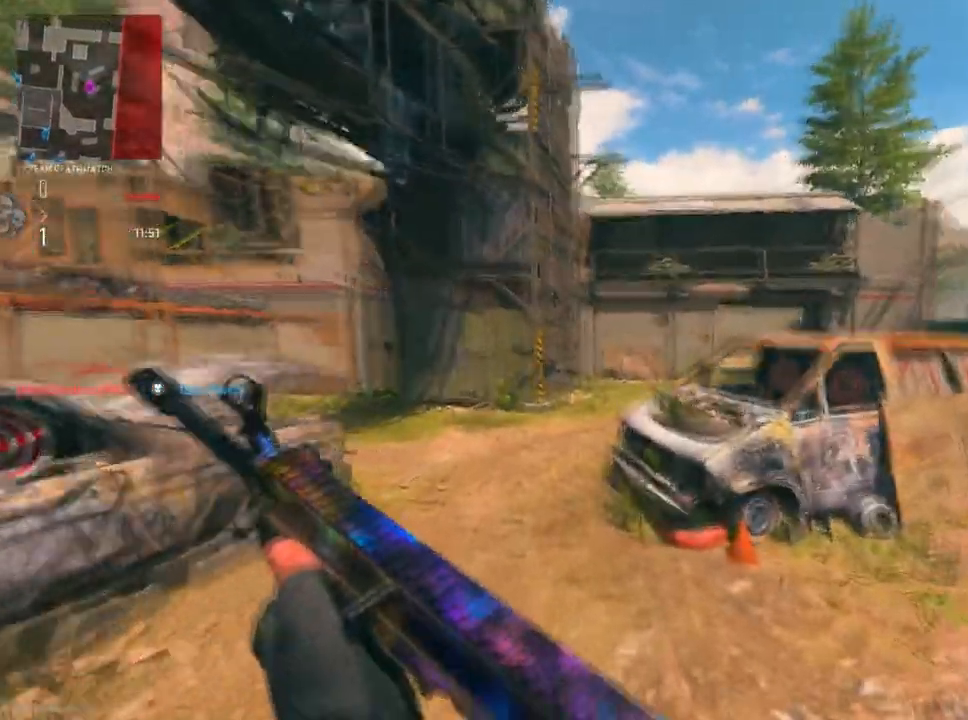
{"buttons": [], "left_stick": "up-right", "right_stick": "down-right", "events": [[201, "R3", "down"], [301, "right_stick", "down-right"], [367, "R3", "up"]]}
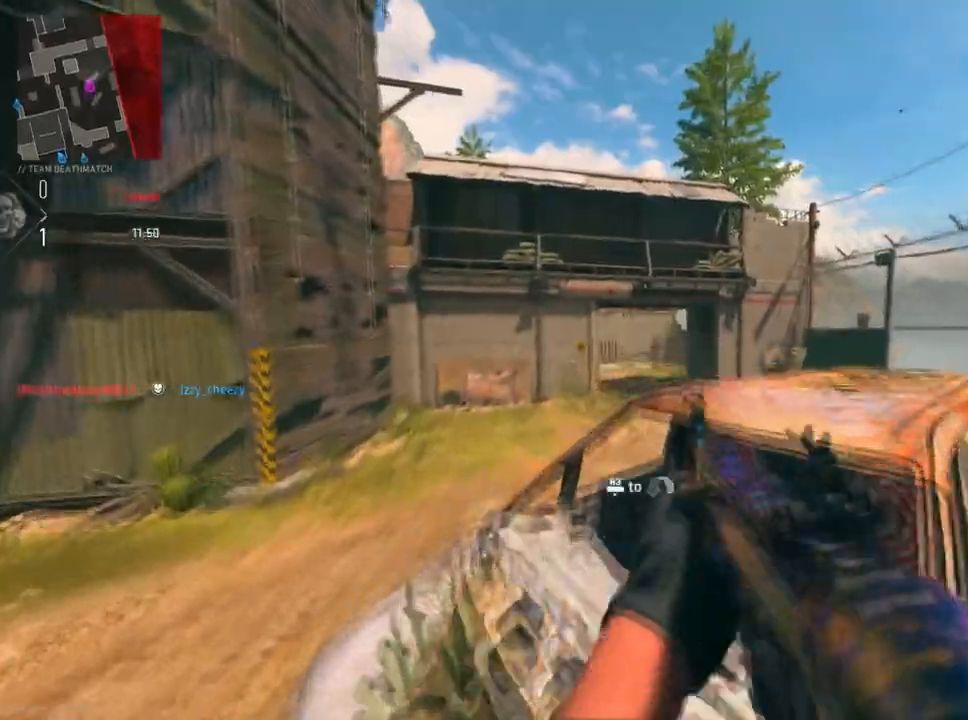
{"buttons": [], "left_stick": "up", "right_stick": "center", "events": [[67, "right_stick", "center"], [200, "TRIANGLE", "down"], [317, "TRIANGLE", "up"], [400, "TRIANGLE", "down"], [417, "left_stick", "up"], [484, "TRIANGLE", "up"]]}
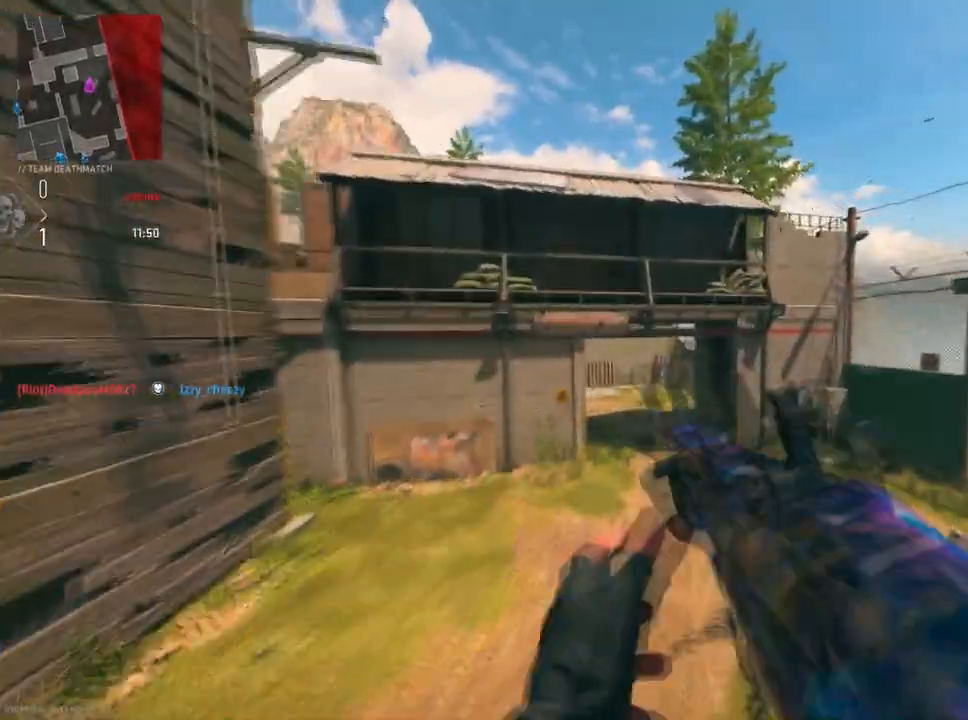
{"buttons": [], "left_stick": "up", "right_stick": "center", "events": [[184, "right_stick", "left"], [317, "right_stick", "center"]]}
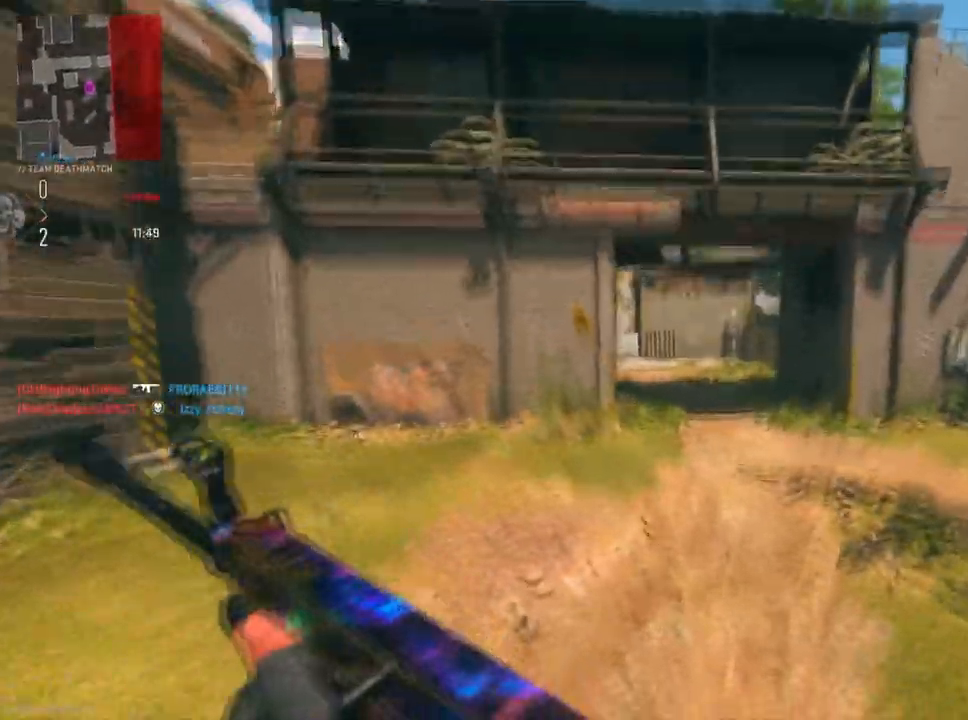
{"buttons": [], "left_stick": "up", "right_stick": "up-left", "events": [[267, "right_stick", "up-left"]]}
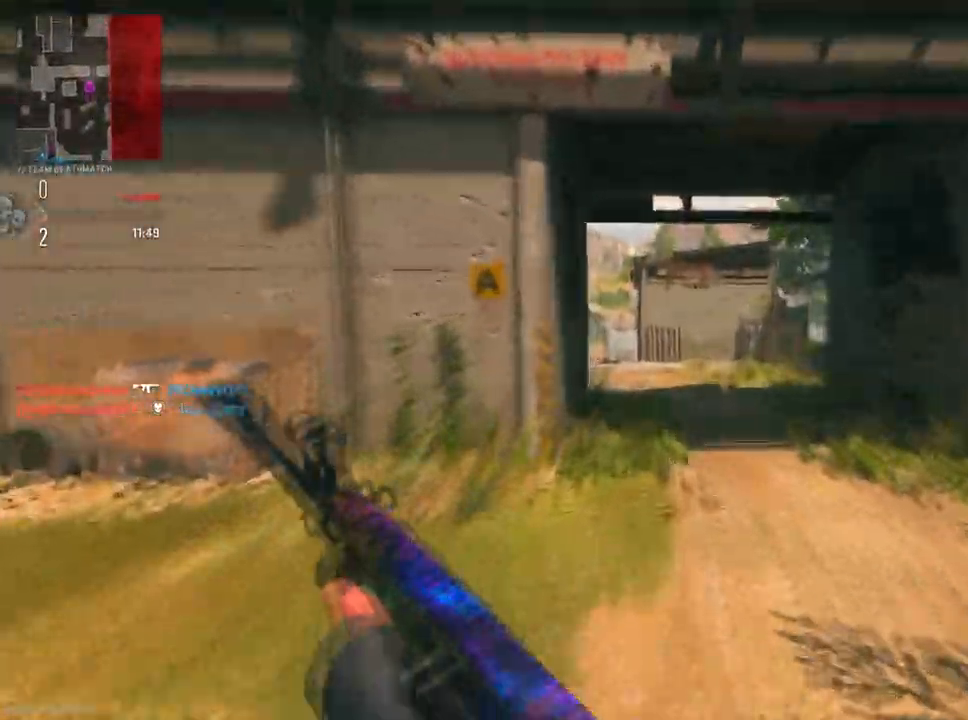
{"buttons": ["L2"], "left_stick": "left", "right_stick": "up-left", "events": [[150, "L2", "down"], [167, "right_stick", "center"], [217, "right_stick", "left"], [267, "right_stick", "center"], [367, "right_stick", "up-left"], [401, "left_stick", "left"]]}
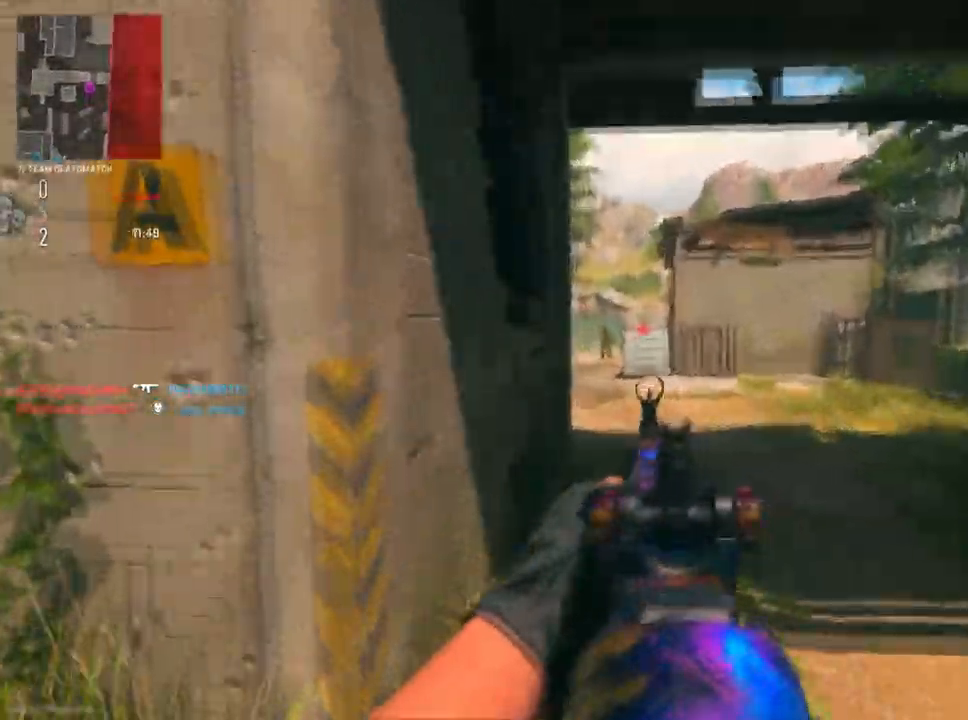
{"buttons": ["L2", "R2"], "left_stick": "right", "right_stick": "down", "events": [[117, "left_stick", "up"], [150, "R2", "down"], [167, "left_stick", "up-right"], [333, "left_stick", "up"], [333, "right_stick", "left"], [434, "left_stick", "right"], [434, "right_stick", "down"]]}
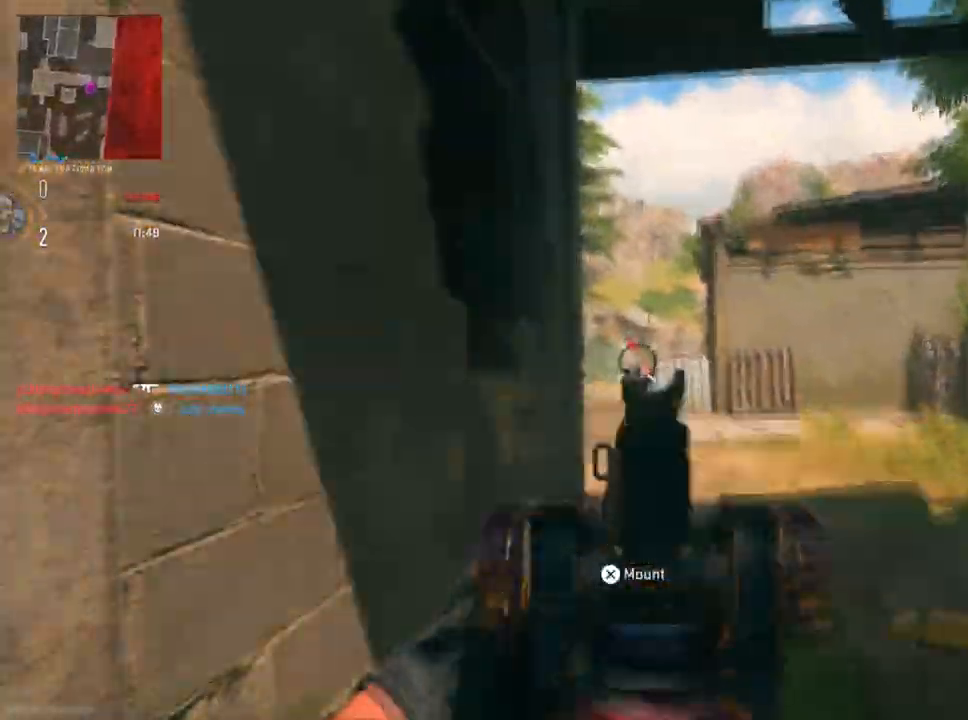
{"buttons": ["L2"], "left_stick": "right", "right_stick": "right", "events": [[50, "left_stick", "center"], [117, "left_stick", "left"], [251, "right_stick", "center"], [317, "R2", "up"], [334, "right_stick", "right"], [501, "left_stick", "right"]]}
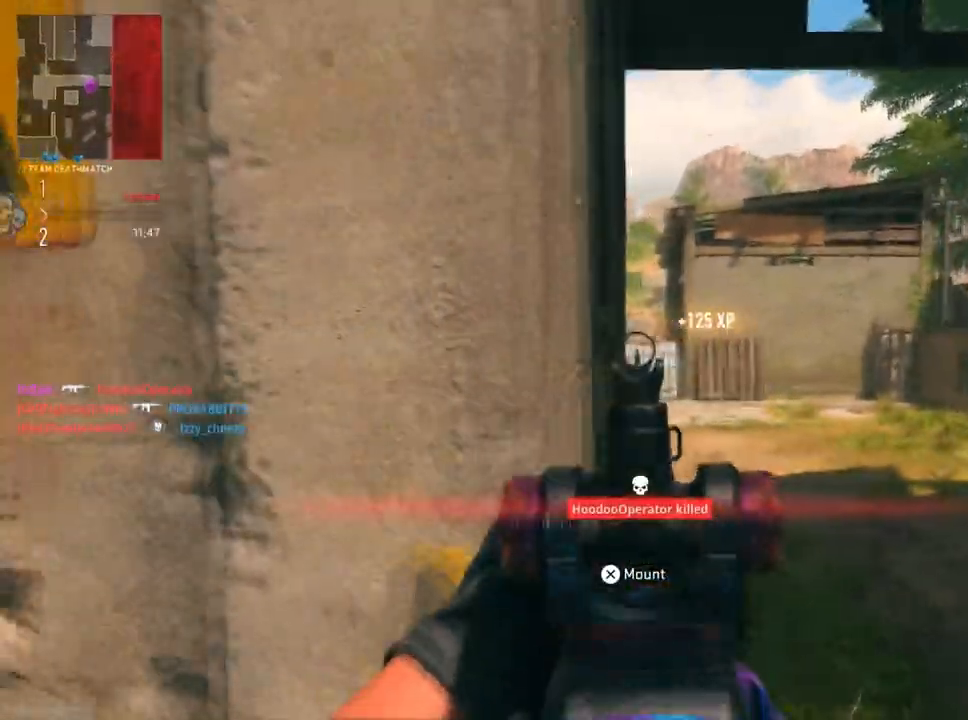
{"buttons": ["L2"], "left_stick": "up", "right_stick": "left", "events": [[16, "right_stick", "up"], [217, "right_stick", "center"], [233, "left_stick", "up"], [384, "right_stick", "left"]]}
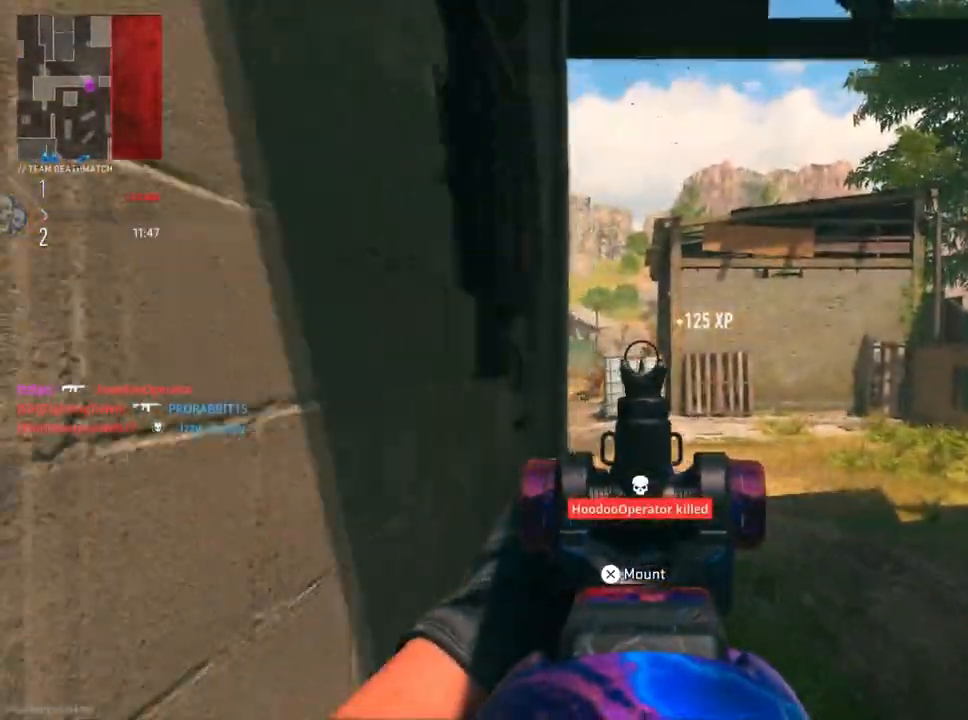
{"buttons": ["L2", "R2"], "left_stick": "up", "right_stick": "down", "events": [[184, "right_stick", "up"], [200, "R2", "down"], [284, "right_stick", "center"], [317, "left_stick", "up-right"], [367, "right_stick", "down"], [501, "left_stick", "up"]]}
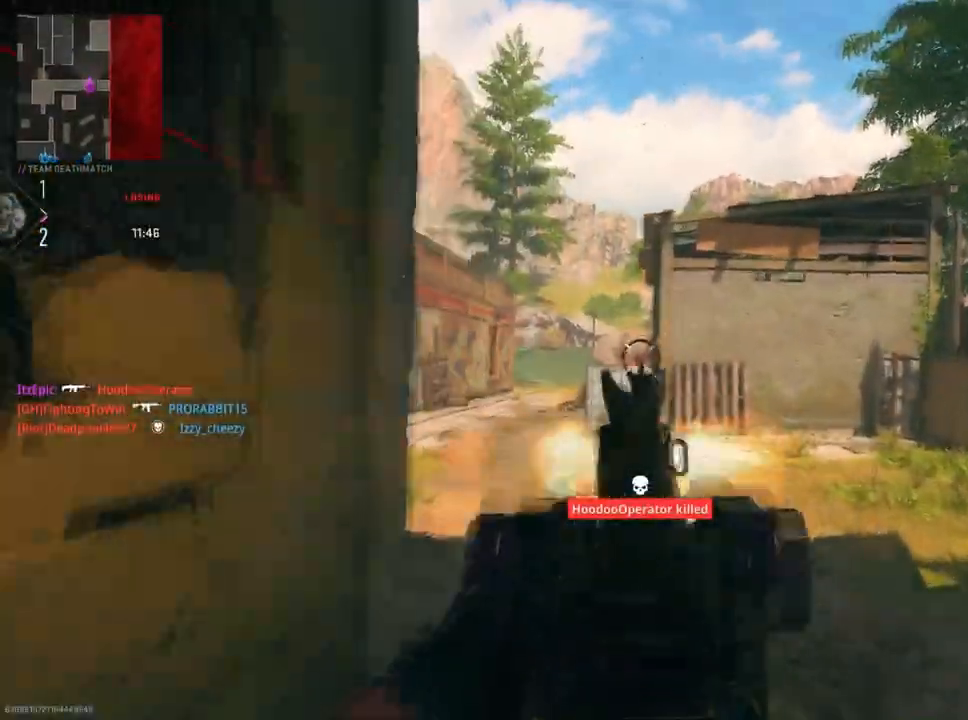
{"buttons": [], "left_stick": "up-left", "right_stick": "left", "events": [[133, "left_stick", "up-left"], [250, "right_stick", "center"], [317, "R2", "up"], [333, "L2", "up"], [333, "right_stick", "left"]]}
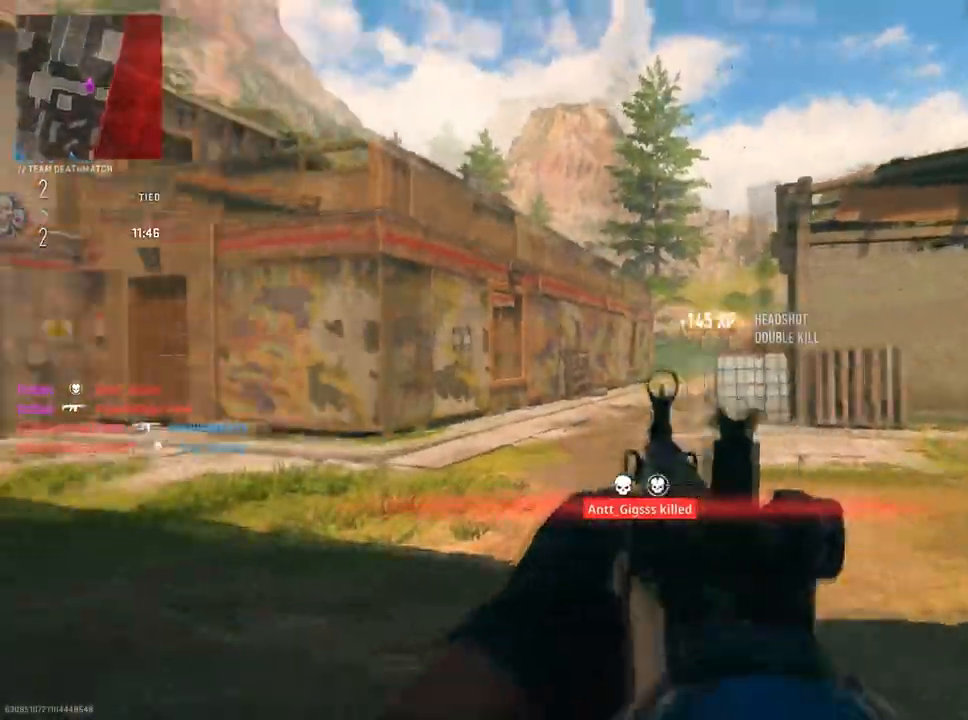
{"buttons": ["R3"], "left_stick": "up-left", "right_stick": "right", "events": [[401, "right_stick", "right"], [434, "R3", "down"]]}
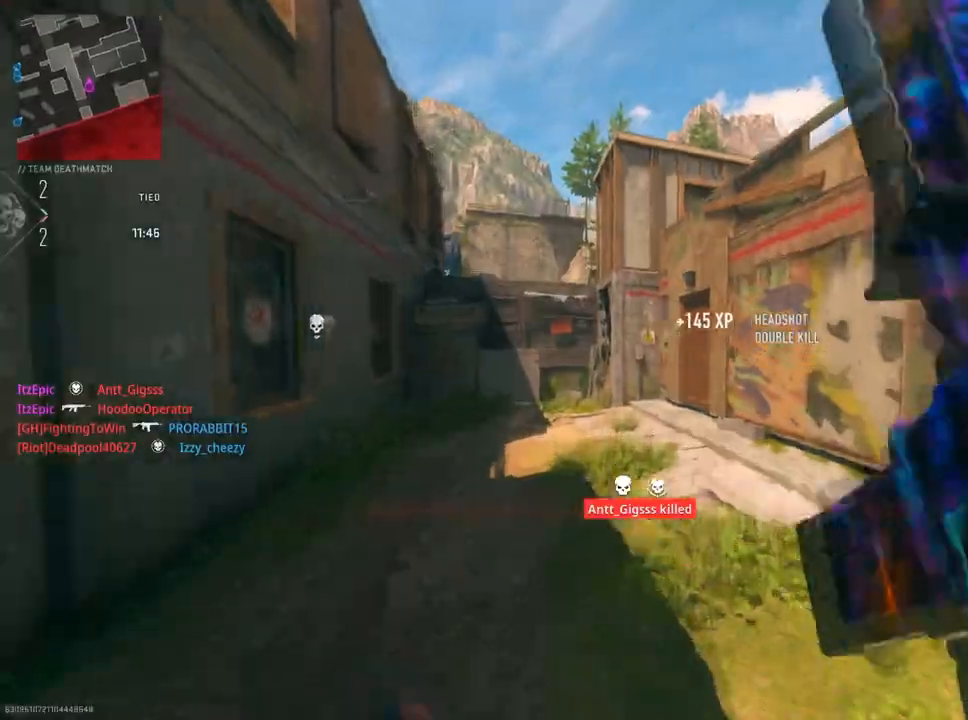
{"buttons": [], "left_stick": "up", "right_stick": "center", "events": [[33, "R3", "up"], [150, "left_stick", "up"], [183, "right_stick", "center"], [233, "SQUARE", "down"], [467, "SQUARE", "up"]]}
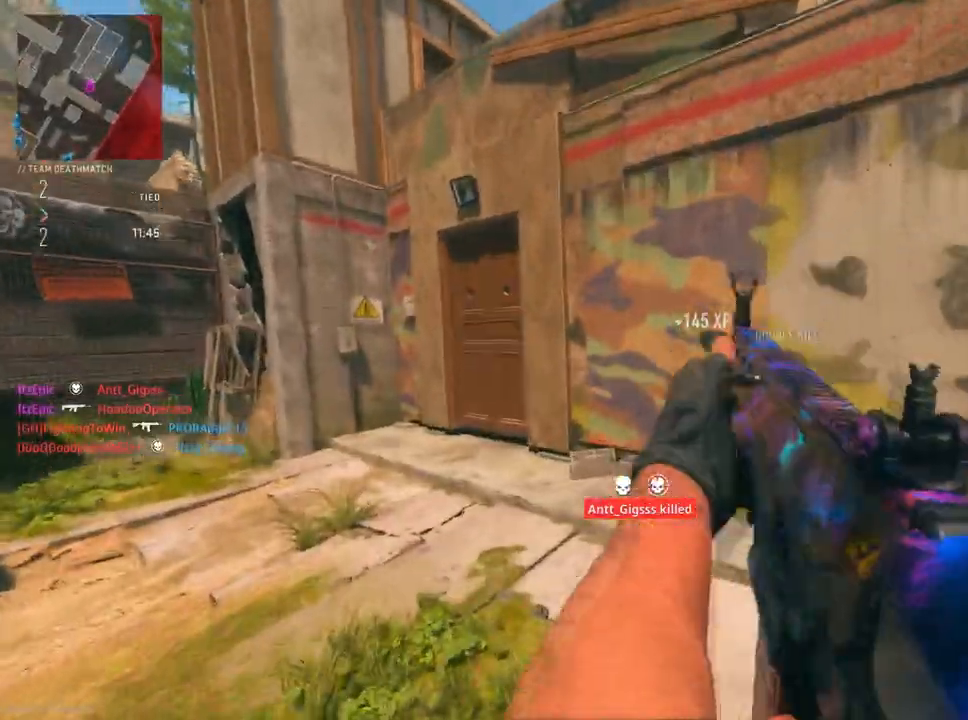
{"buttons": [], "left_stick": "up-left", "right_stick": "center", "events": [[467, "left_stick", "up-left"]]}
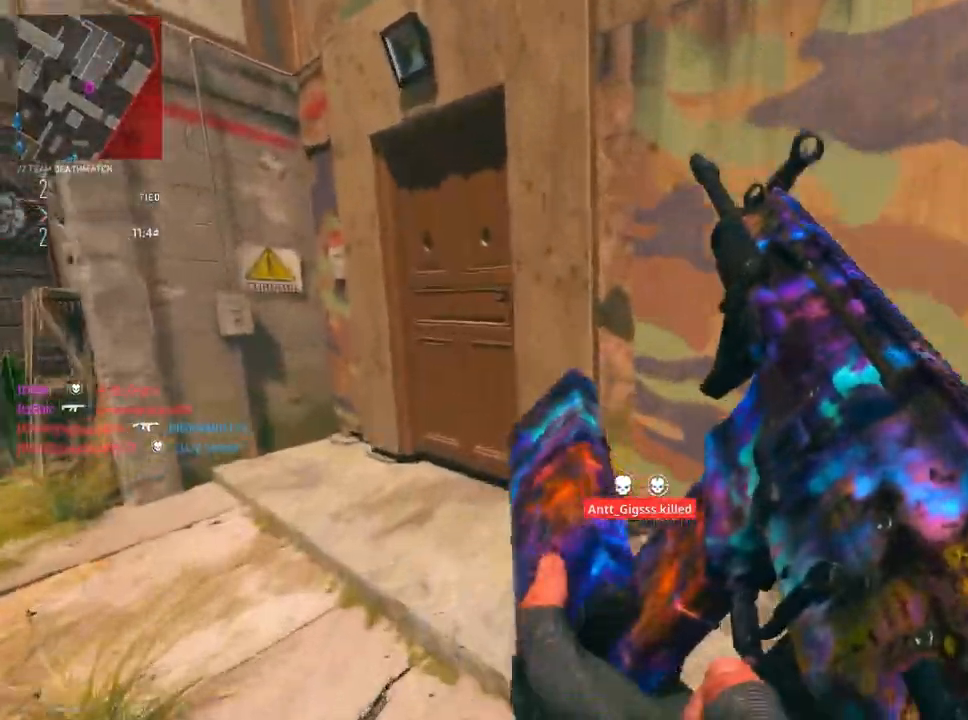
{"buttons": ["SQUARE"], "left_stick": "left", "right_stick": "center", "events": [[50, "left_stick", "left"], [367, "SQUARE", "down"]]}
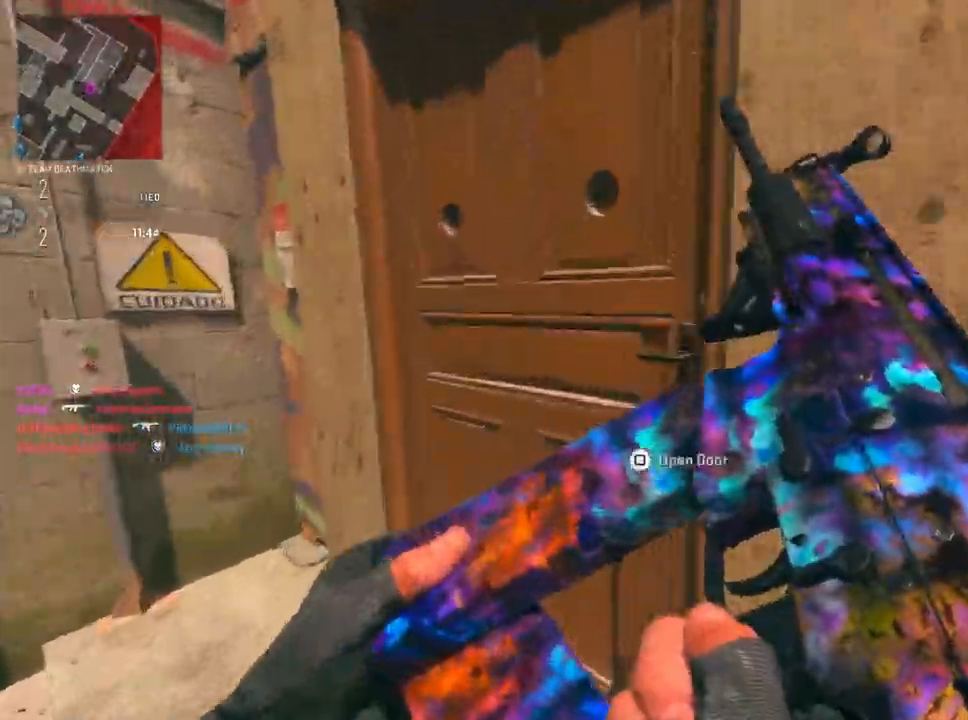
{"buttons": [], "left_stick": "up-right", "right_stick": "right", "events": [[67, "left_stick", "up"], [267, "left_stick", "up-right"], [417, "SQUARE", "up"], [417, "right_stick", "right"]]}
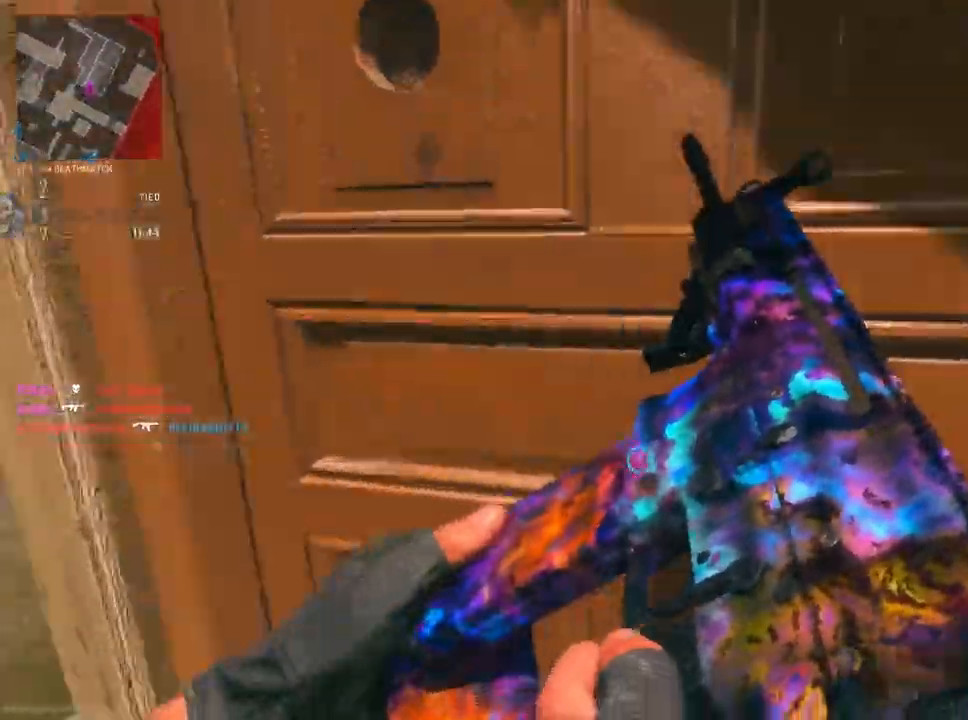
{"buttons": [], "left_stick": "up-right", "right_stick": "center", "events": [[83, "right_stick", "center"]]}